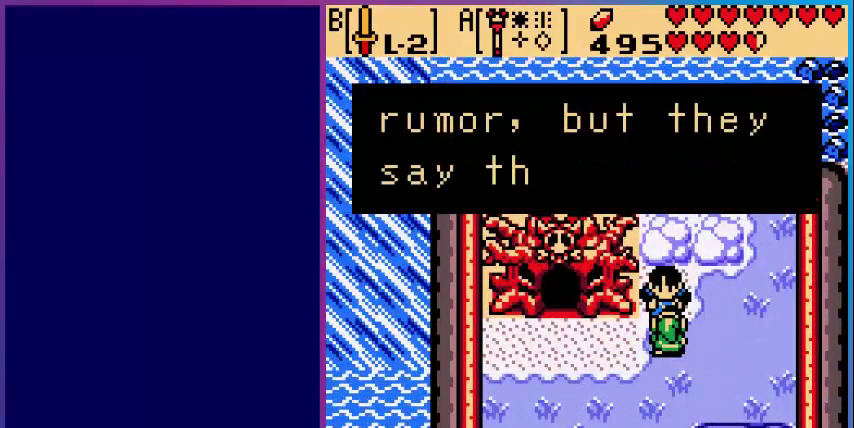
Gameplay with a controller (Nintendo layout); each line is a JSON object with the inputs held at the frame after it. "events" lists button and stick changes between this image and that frame as [ms after this image, input, new state], when the widget could be followed in between. Not read: L3 R3.
{"buttons": [], "events": []}
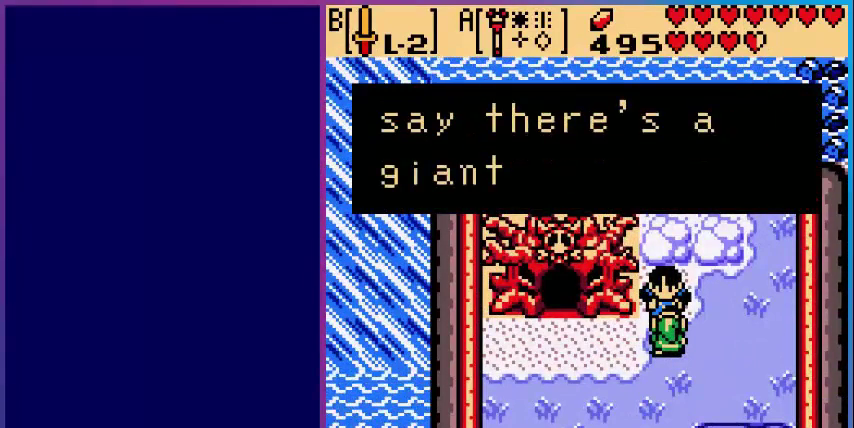
{"buttons": [], "events": []}
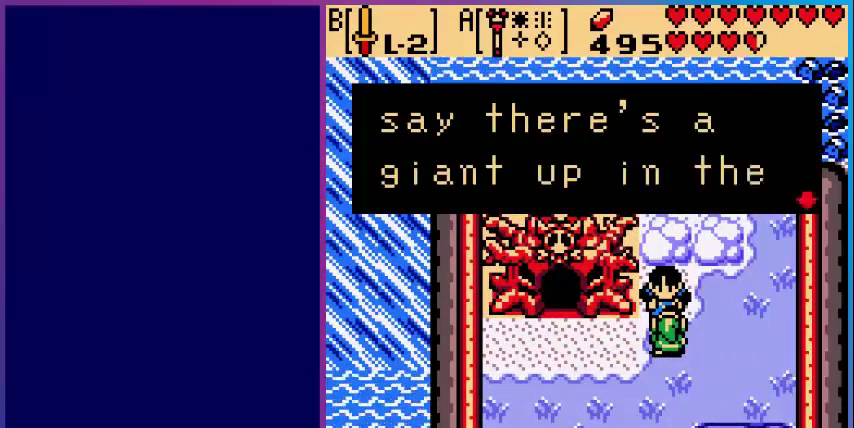
{"buttons": [], "events": [[40, "A", "down"], [240, "A", "up"]]}
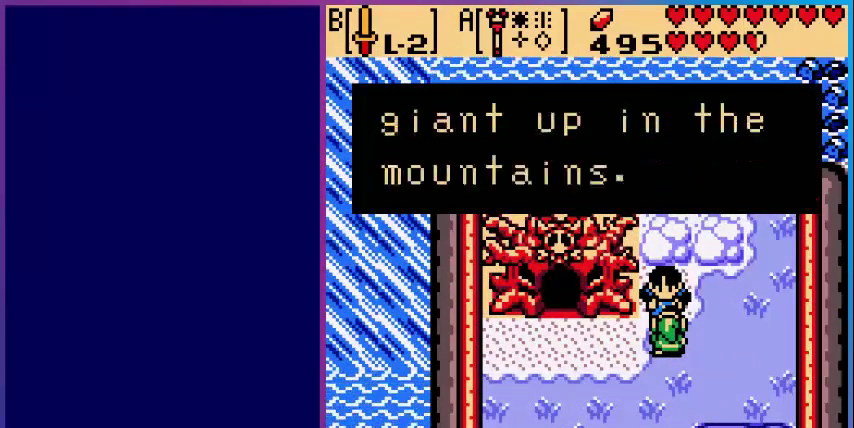
{"buttons": [], "events": []}
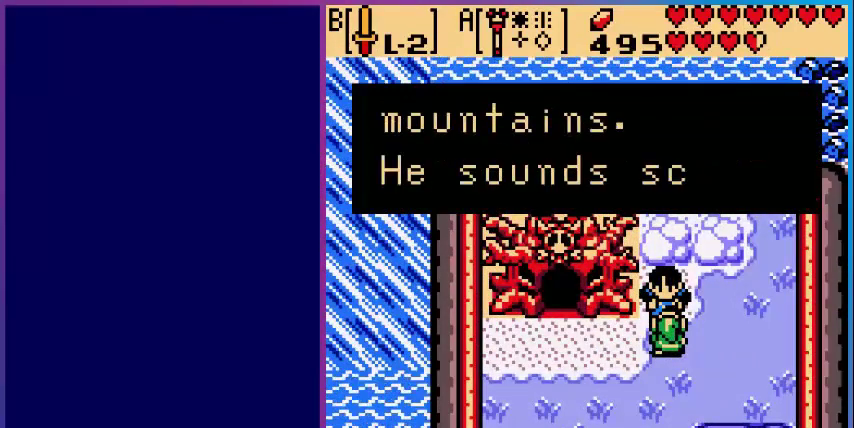
{"buttons": ["A"], "events": [[480, "A", "down"]]}
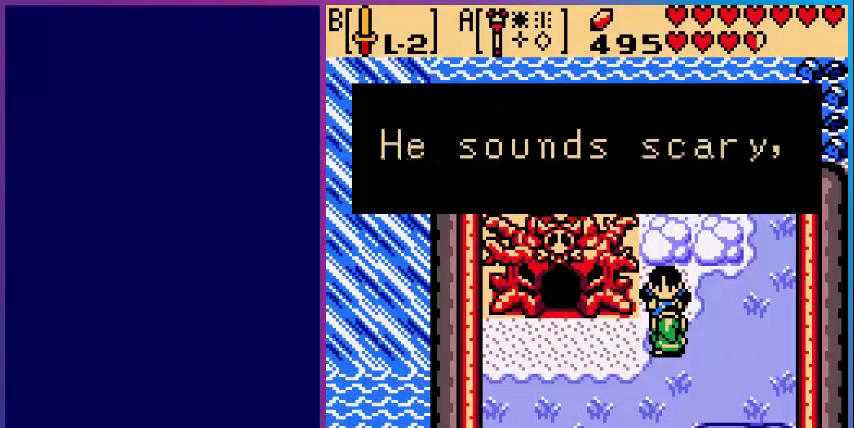
{"buttons": [], "events": [[80, "A", "up"]]}
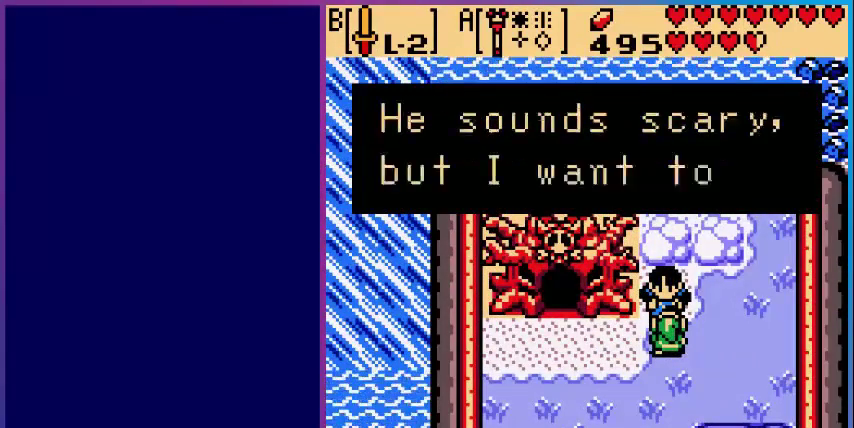
{"buttons": [], "events": []}
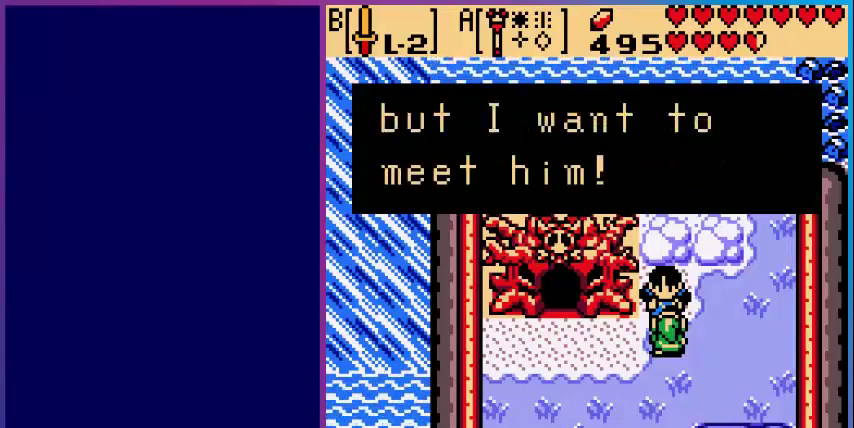
{"buttons": ["DPAD_LEFT"], "events": [[280, "A", "down"], [440, "DPAD_LEFT", "down"], [480, "A", "up"]]}
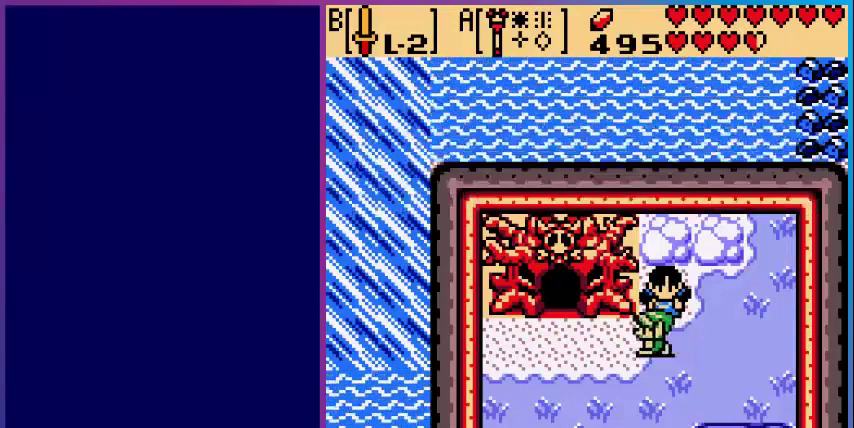
{"buttons": ["DPAD_UP"], "events": [[400, "DPAD_UP", "down"], [480, "DPAD_LEFT", "up"]]}
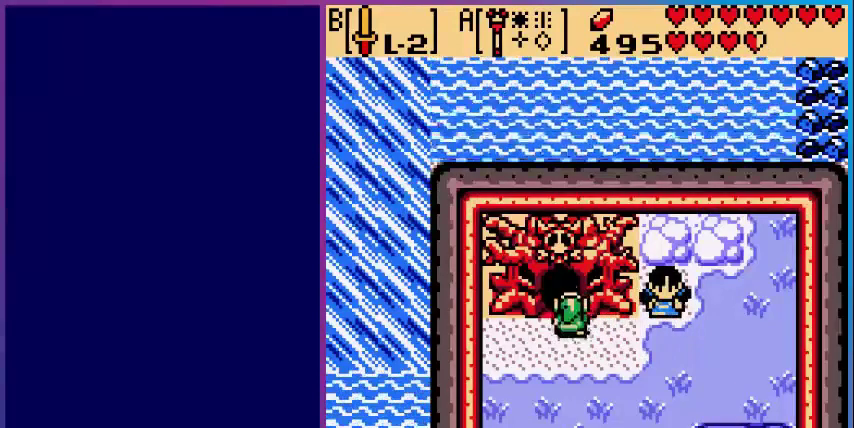
{"buttons": [], "events": [[280, "DPAD_UP", "up"]]}
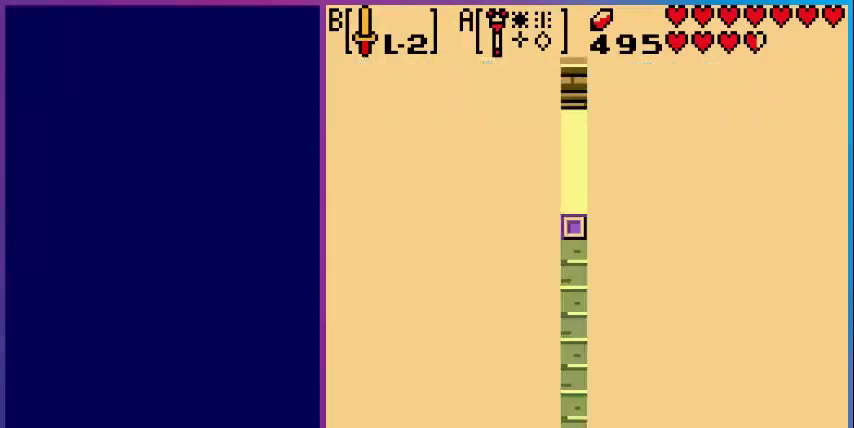
{"buttons": [], "events": []}
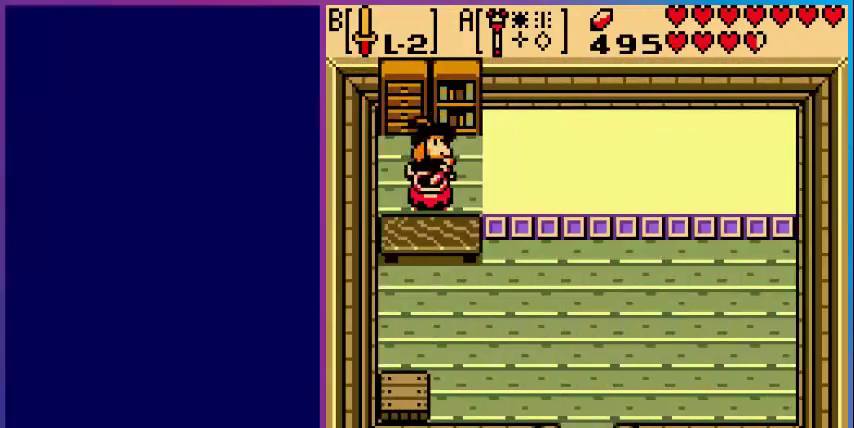
{"buttons": ["DPAD_UP", "DPAD_LEFT"], "events": [[40, "DPAD_UP", "down"], [200, "DPAD_LEFT", "down"]]}
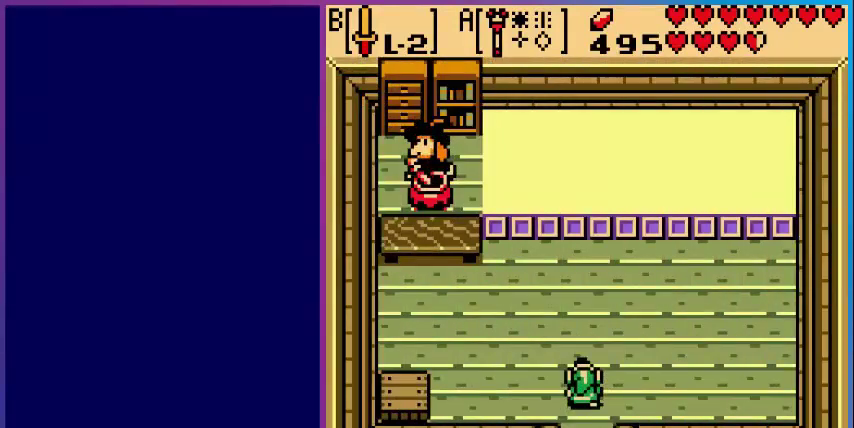
{"buttons": ["DPAD_UP", "DPAD_LEFT"], "events": []}
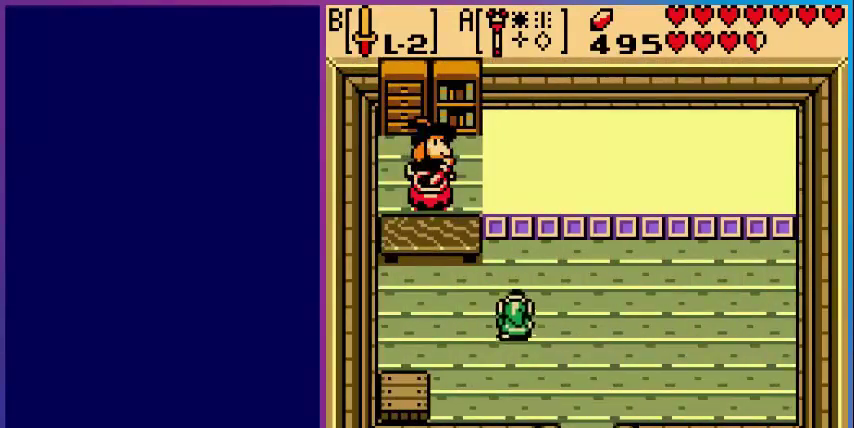
{"buttons": ["DPAD_UP"], "events": [[40, "DPAD_UP", "up"], [280, "DPAD_UP", "down"], [320, "DPAD_LEFT", "up"]]}
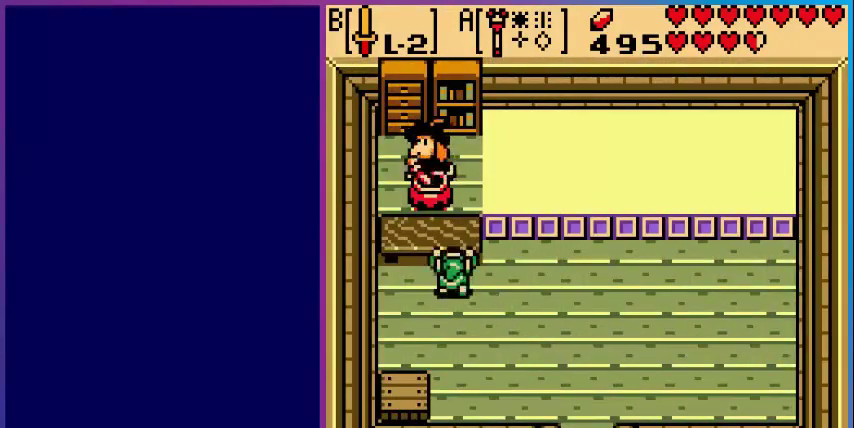
{"buttons": [], "events": [[240, "A", "down"], [240, "DPAD_UP", "up"], [440, "A", "up"]]}
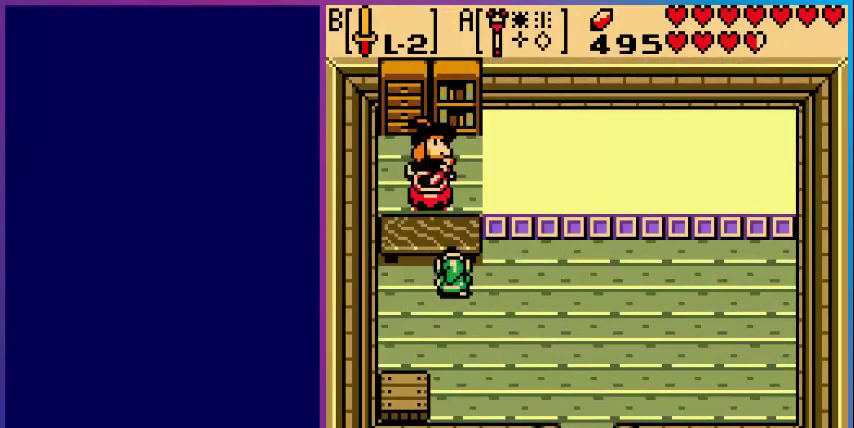
{"buttons": [], "events": [[80, "DPAD_LEFT", "down"], [160, "DPAD_LEFT", "up"], [160, "DPAD_UP", "down"], [280, "A", "down"], [360, "DPAD_UP", "up"], [440, "A", "up"]]}
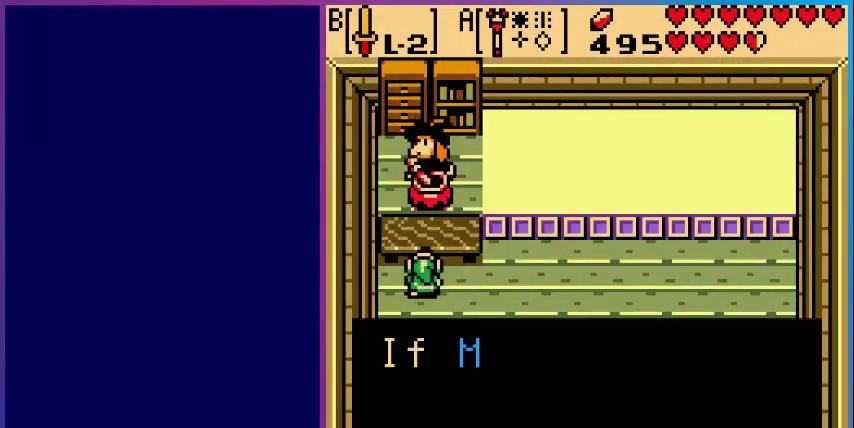
{"buttons": [], "events": [[280, "A", "down"], [400, "A", "up"]]}
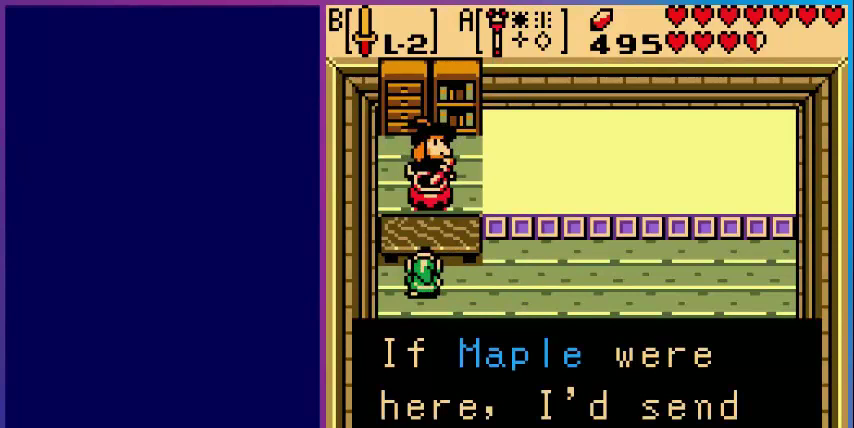
{"buttons": [], "events": [[320, "A", "down"], [480, "A", "up"]]}
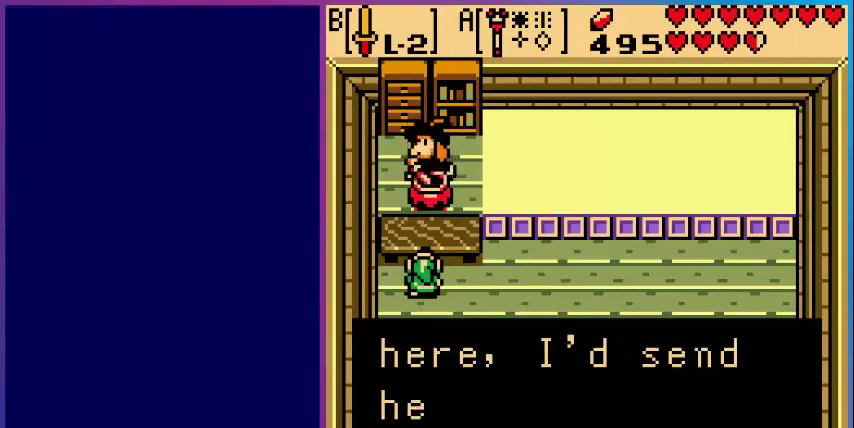
{"buttons": [], "events": [[80, "A", "down"], [200, "A", "up"]]}
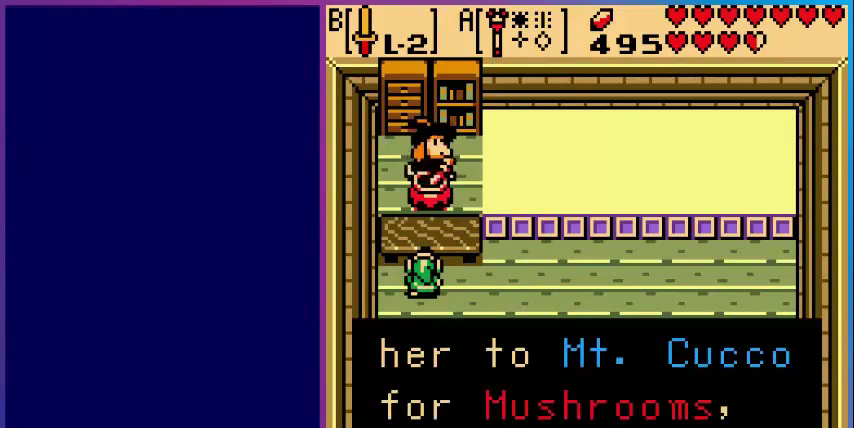
{"buttons": [], "events": [[280, "A", "down"], [400, "A", "up"]]}
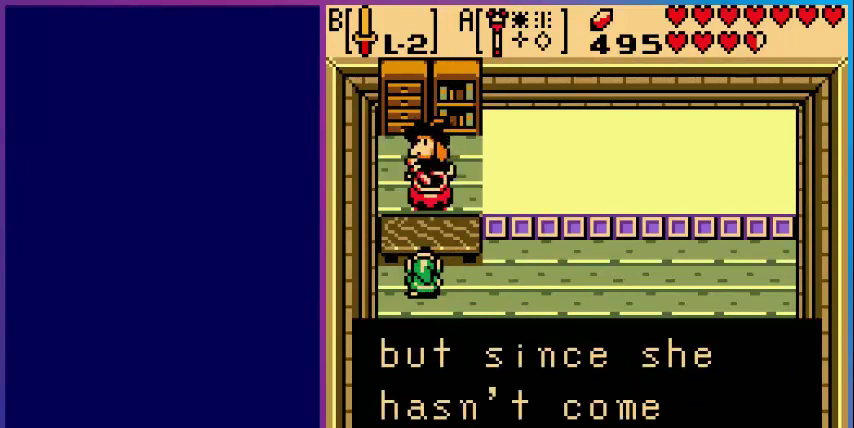
{"buttons": [], "events": [[400, "A", "down"], [480, "A", "up"]]}
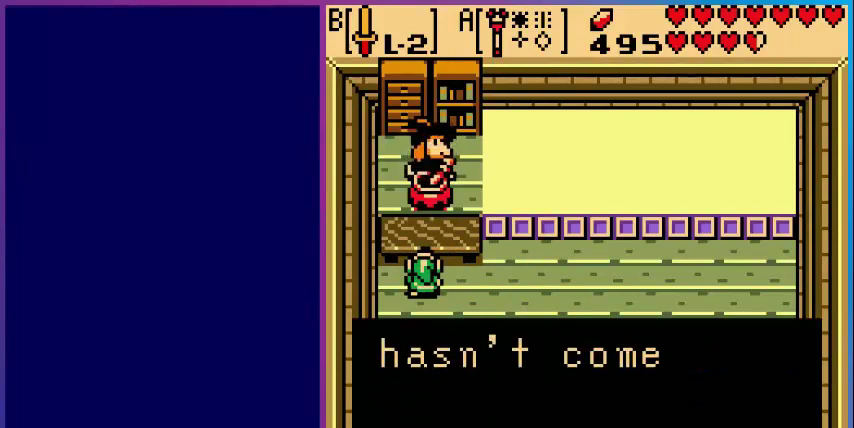
{"buttons": [], "events": [[80, "A", "down"], [240, "A", "up"]]}
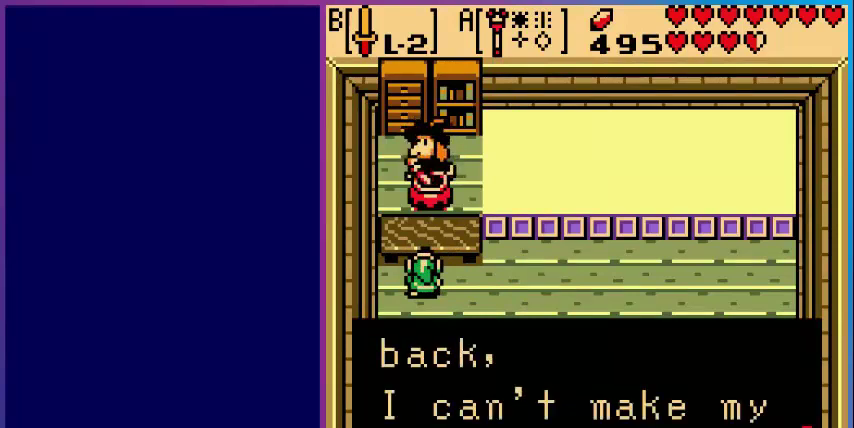
{"buttons": ["A"], "events": [[160, "A", "down"], [240, "A", "up"], [400, "A", "down"]]}
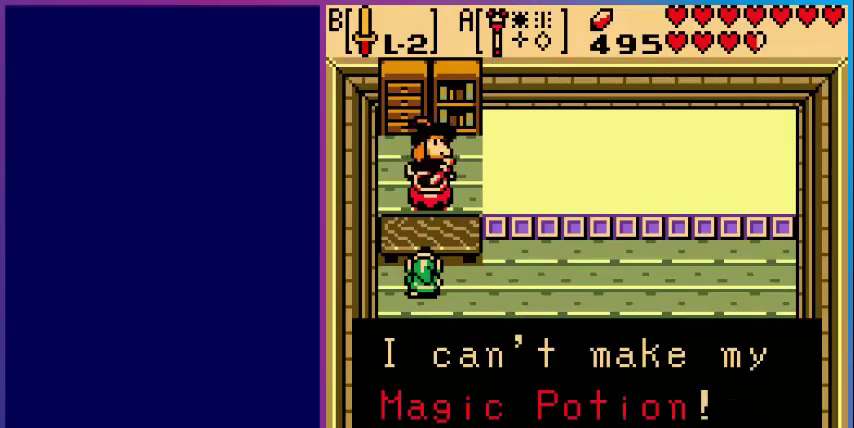
{"buttons": [], "events": [[40, "A", "up"], [280, "A", "down"], [440, "A", "up"]]}
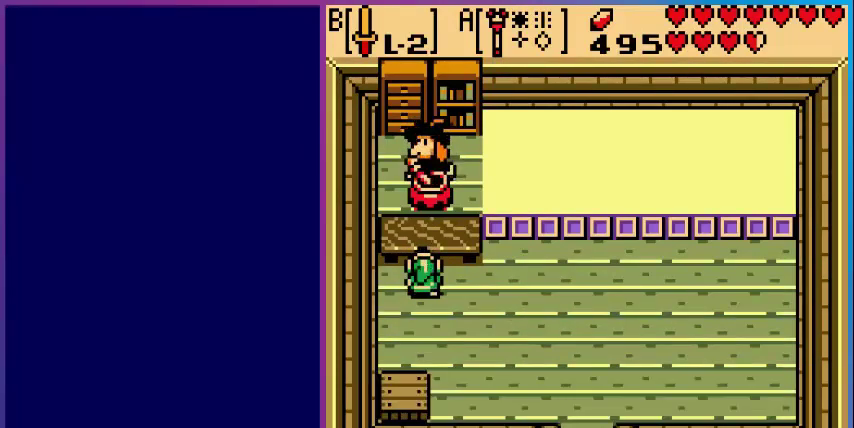
{"buttons": [], "events": []}
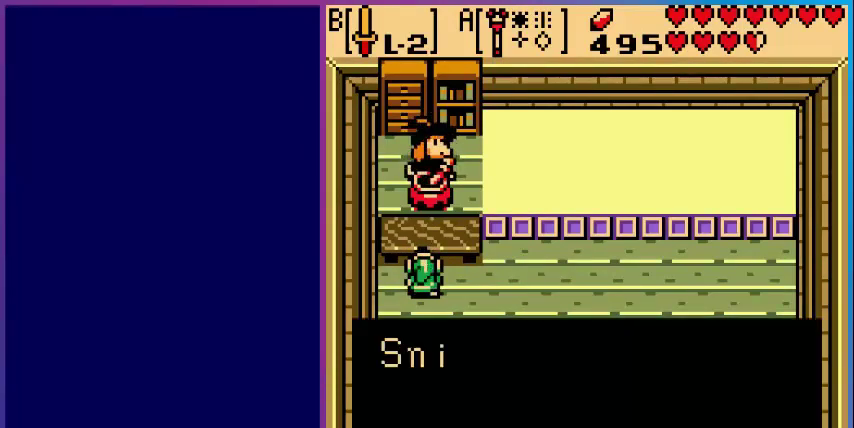
{"buttons": [], "events": []}
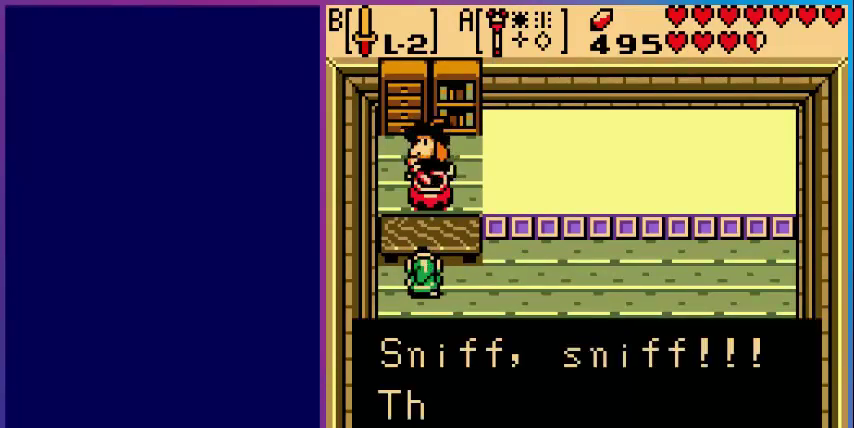
{"buttons": ["A"], "events": [[440, "A", "down"]]}
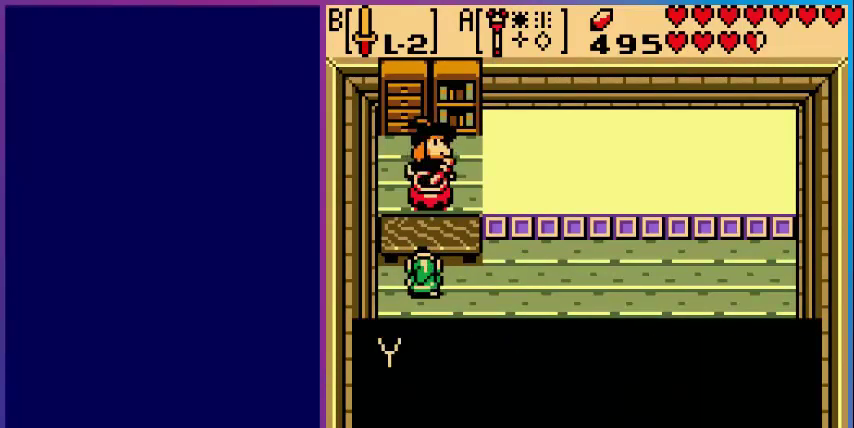
{"buttons": [], "events": [[80, "A", "up"]]}
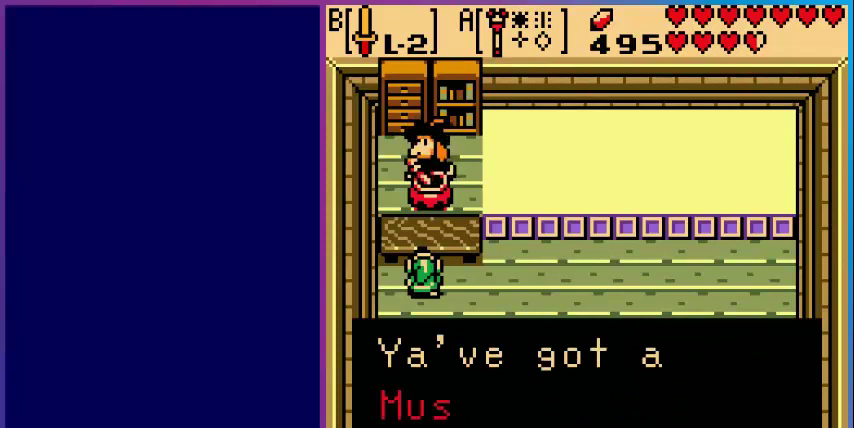
{"buttons": [], "events": []}
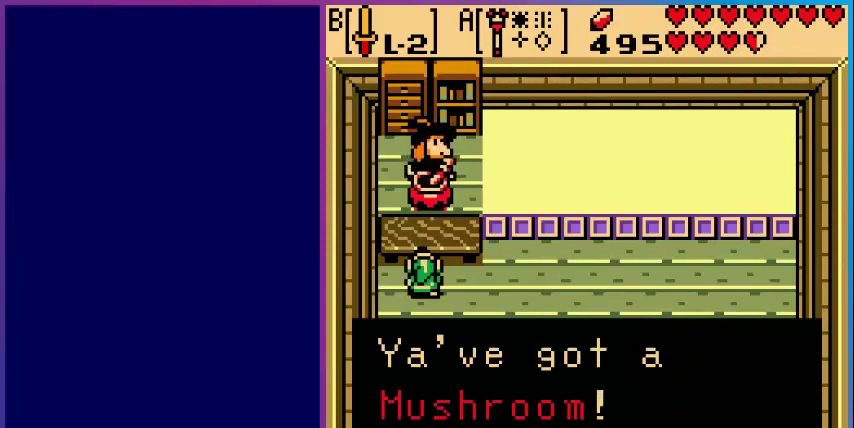
{"buttons": ["A"], "events": [[400, "A", "down"]]}